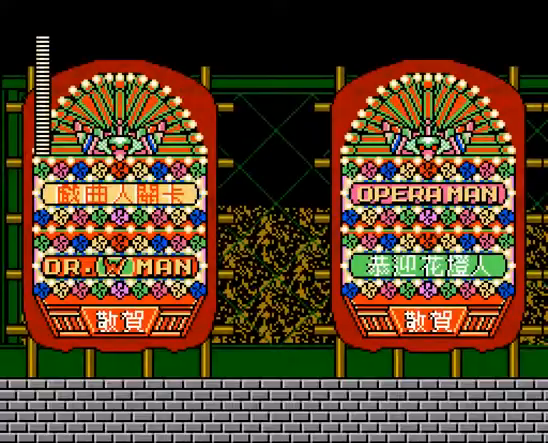
Gameplay with a controller; each line is a JSON object with the inputs held at the frame after it. "events" lists button and stick changes between this image and that frame as [ms after this image, input, new state], when the widget could be followed in between. Not read: L3 R3 X Y.
{"buttons": [], "events": []}
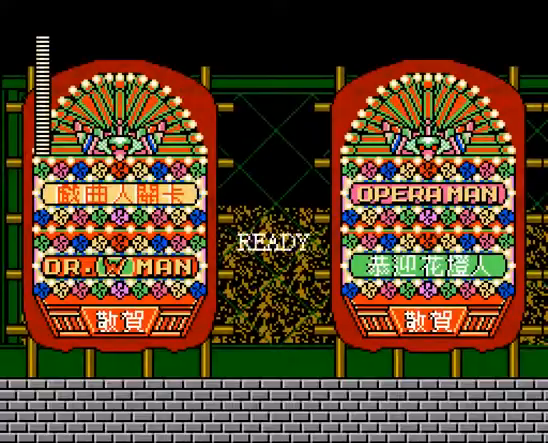
{"buttons": [], "events": []}
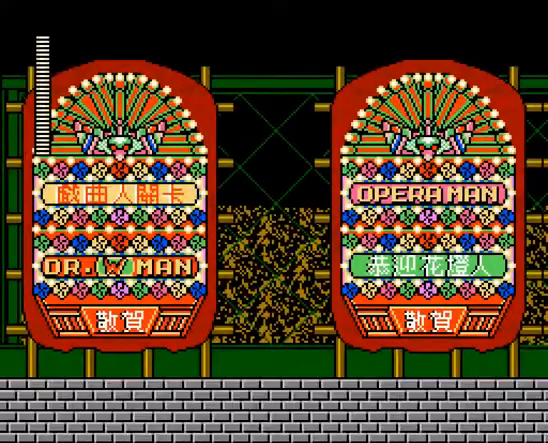
{"buttons": [], "events": []}
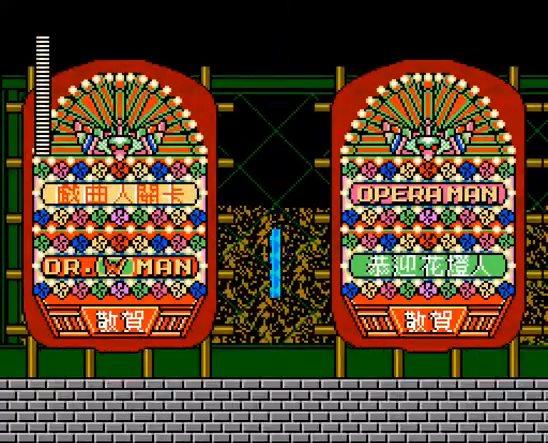
{"buttons": [], "events": []}
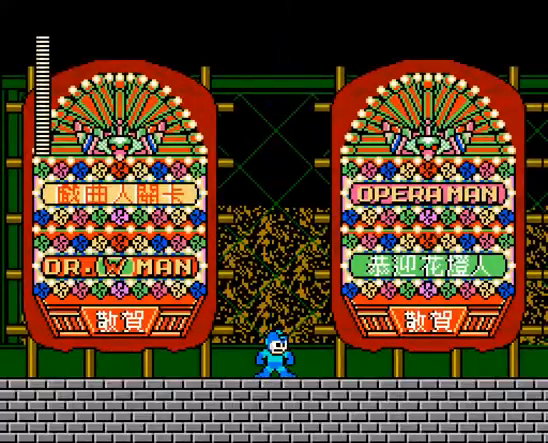
{"buttons": ["A", "DPAD_RIGHT"], "events": [[33, "DPAD_RIGHT", "down"], [67, "A", "down"], [300, "C", "down"], [400, "C", "up"]]}
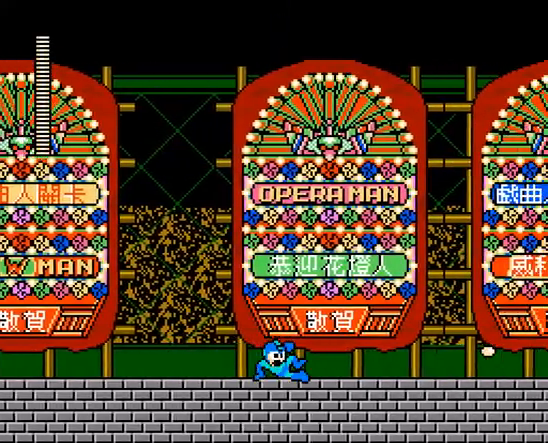
{"buttons": ["A", "DPAD_RIGHT"], "events": []}
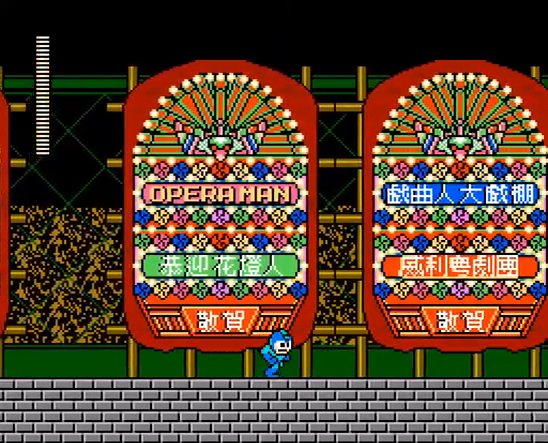
{"buttons": ["A", "DPAD_RIGHT"], "events": [[267, "C", "down"], [367, "C", "up"]]}
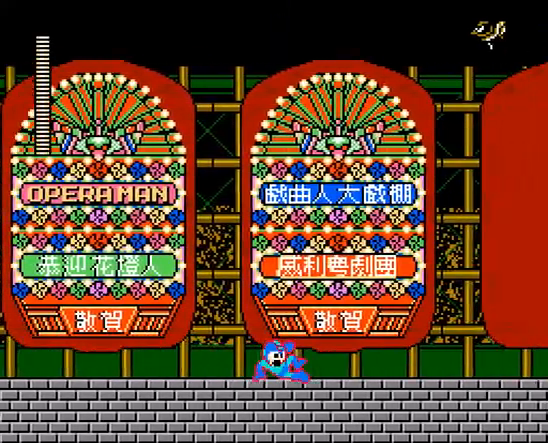
{"buttons": ["A", "DPAD_RIGHT"], "events": []}
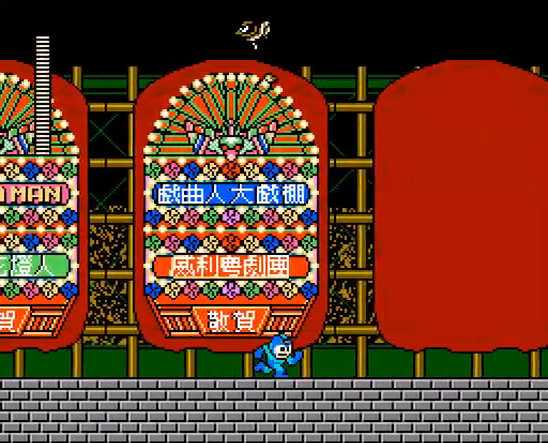
{"buttons": ["A", "DPAD_RIGHT"], "events": [[200, "C", "down"], [333, "C", "up"]]}
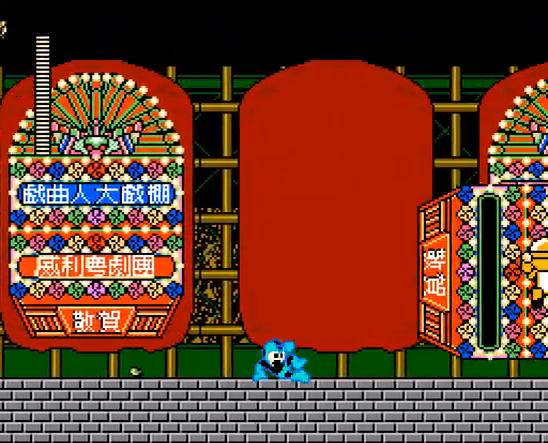
{"buttons": ["A", "DPAD_LEFT"], "events": [[333, "DPAD_RIGHT", "up"], [400, "DPAD_LEFT", "down"]]}
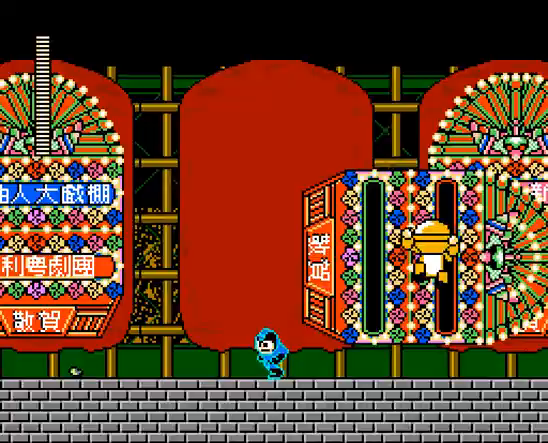
{"buttons": ["A", "DPAD_LEFT"], "events": []}
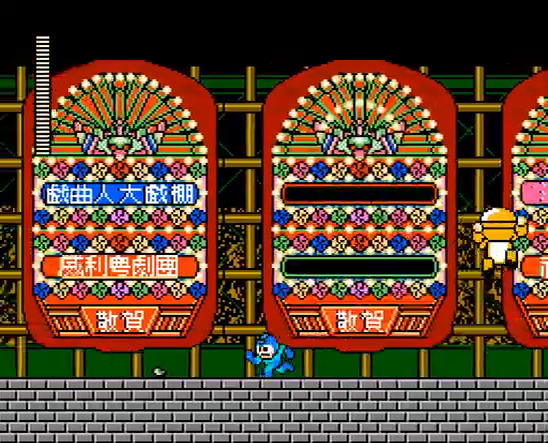
{"buttons": ["A", "DPAD_RIGHT"], "events": [[33, "DPAD_RIGHT", "down"], [100, "DPAD_LEFT", "up"], [233, "B", "down"], [367, "A", "up"], [367, "B", "up"], [433, "A", "down"]]}
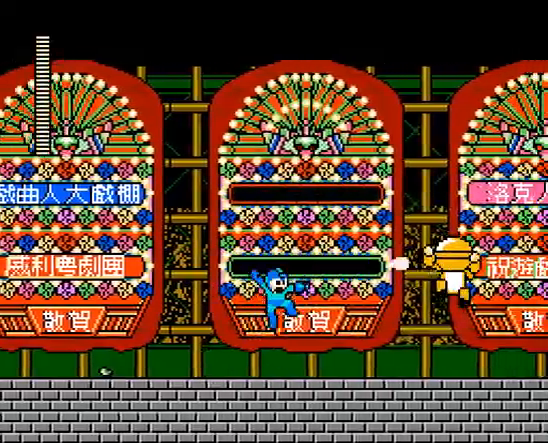
{"buttons": ["DPAD_RIGHT"], "events": [[500, "A", "up"]]}
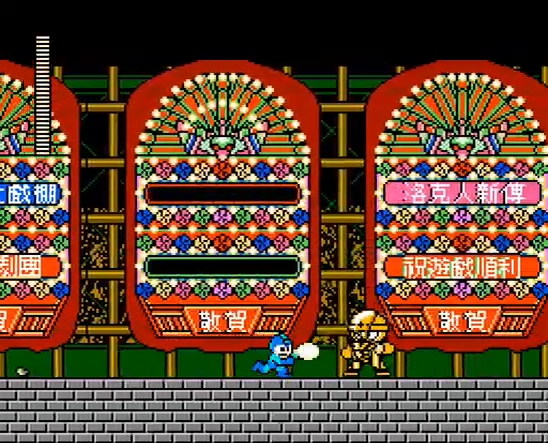
{"buttons": ["A", "DPAD_RIGHT"], "events": [[67, "A", "down"], [133, "A", "up"], [200, "A", "down"]]}
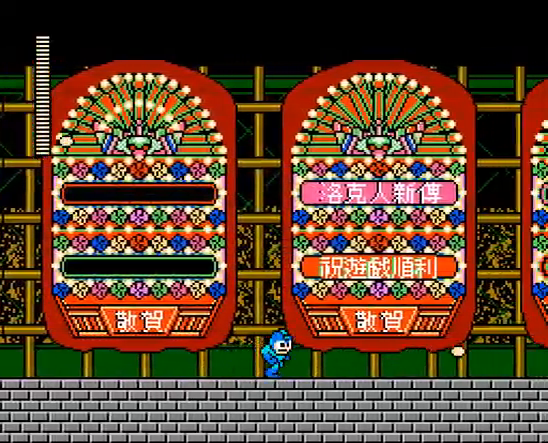
{"buttons": ["A", "DPAD_RIGHT"], "events": []}
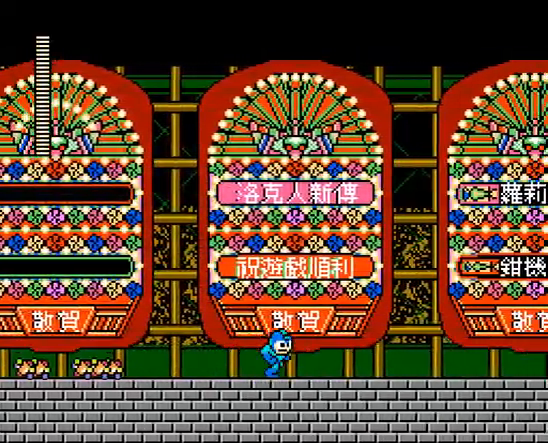
{"buttons": ["A", "DPAD_RIGHT"], "events": [[367, "C", "down"], [433, "C", "up"]]}
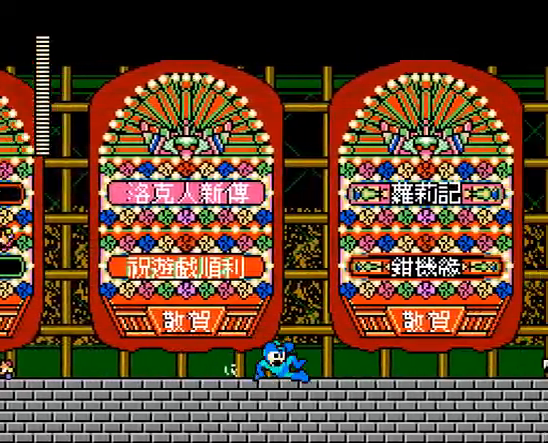
{"buttons": ["A", "DPAD_RIGHT"], "events": []}
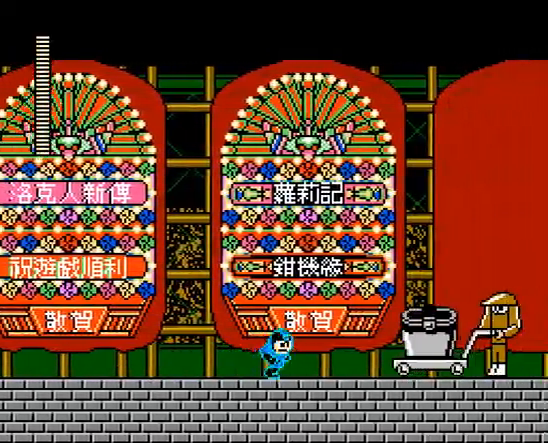
{"buttons": ["A", "DPAD_RIGHT"], "events": [[267, "B", "down"], [467, "B", "up"]]}
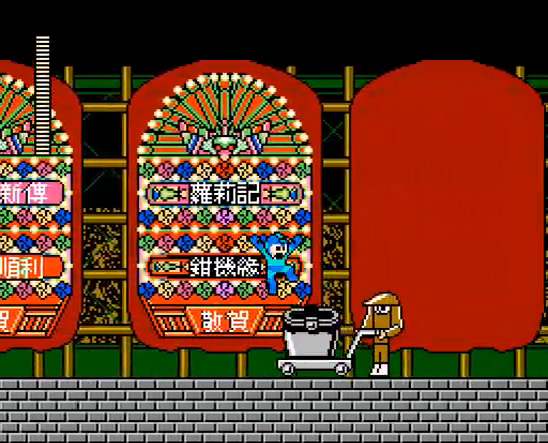
{"buttons": ["A", "B", "DPAD_RIGHT"], "events": [[200, "B", "down"]]}
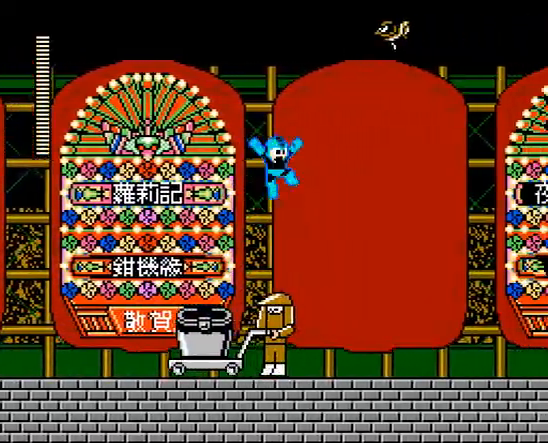
{"buttons": ["A", "DPAD_RIGHT"], "events": [[100, "B", "up"]]}
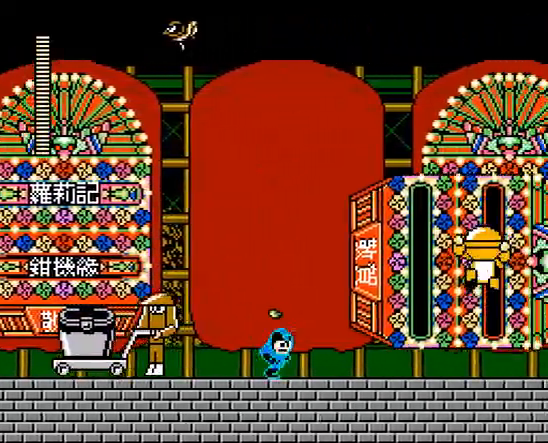
{"buttons": ["A", "DPAD_RIGHT"], "events": [[33, "C", "down"], [167, "C", "up"]]}
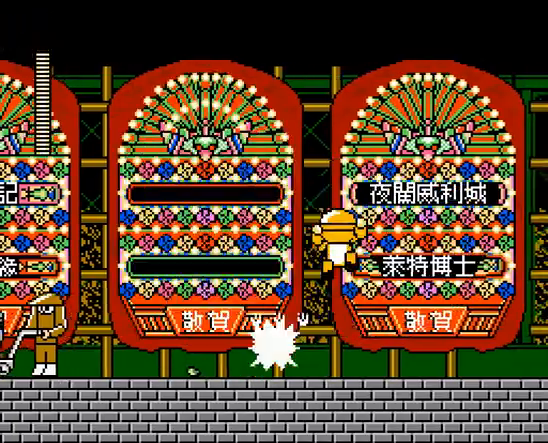
{"buttons": ["A", "DPAD_RIGHT"], "events": [[133, "C", "down"], [267, "C", "up"]]}
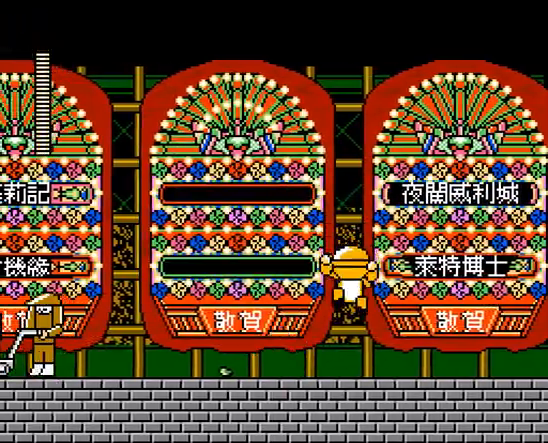
{"buttons": ["A", "DPAD_RIGHT"], "events": [[200, "A", "up"], [233, "DPAD_RIGHT", "up"], [267, "A", "down"], [500, "DPAD_RIGHT", "down"]]}
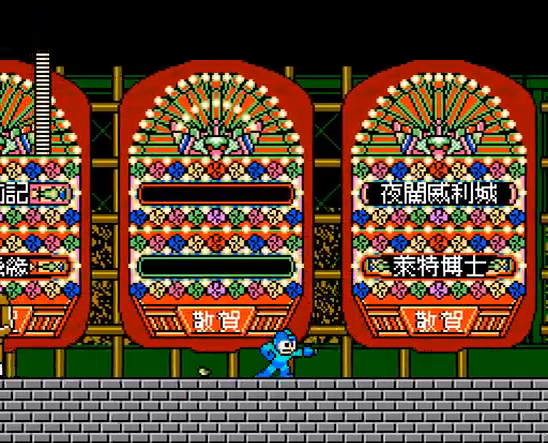
{"buttons": ["A", "DPAD_RIGHT"], "events": [[167, "C", "down"], [333, "C", "up"]]}
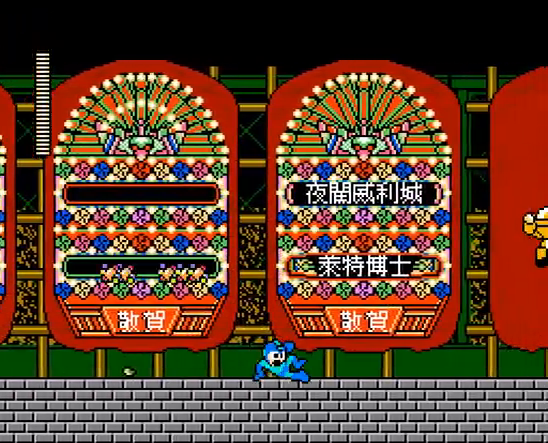
{"buttons": ["A", "DPAD_RIGHT"], "events": [[167, "C", "down"], [267, "C", "up"]]}
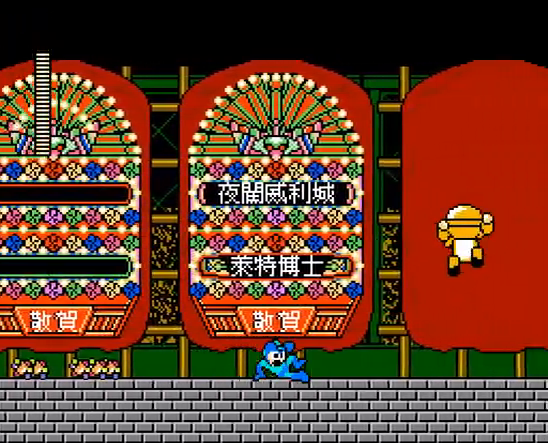
{"buttons": ["A", "B", "DPAD_RIGHT"], "events": [[333, "B", "down"]]}
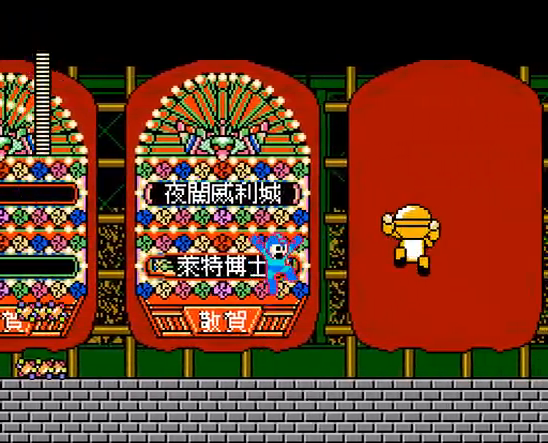
{"buttons": ["B", "DPAD_RIGHT"], "events": [[67, "B", "up"], [100, "A", "up"], [167, "A", "down"], [233, "A", "up"], [300, "A", "down"], [500, "A", "up"], [500, "B", "down"]]}